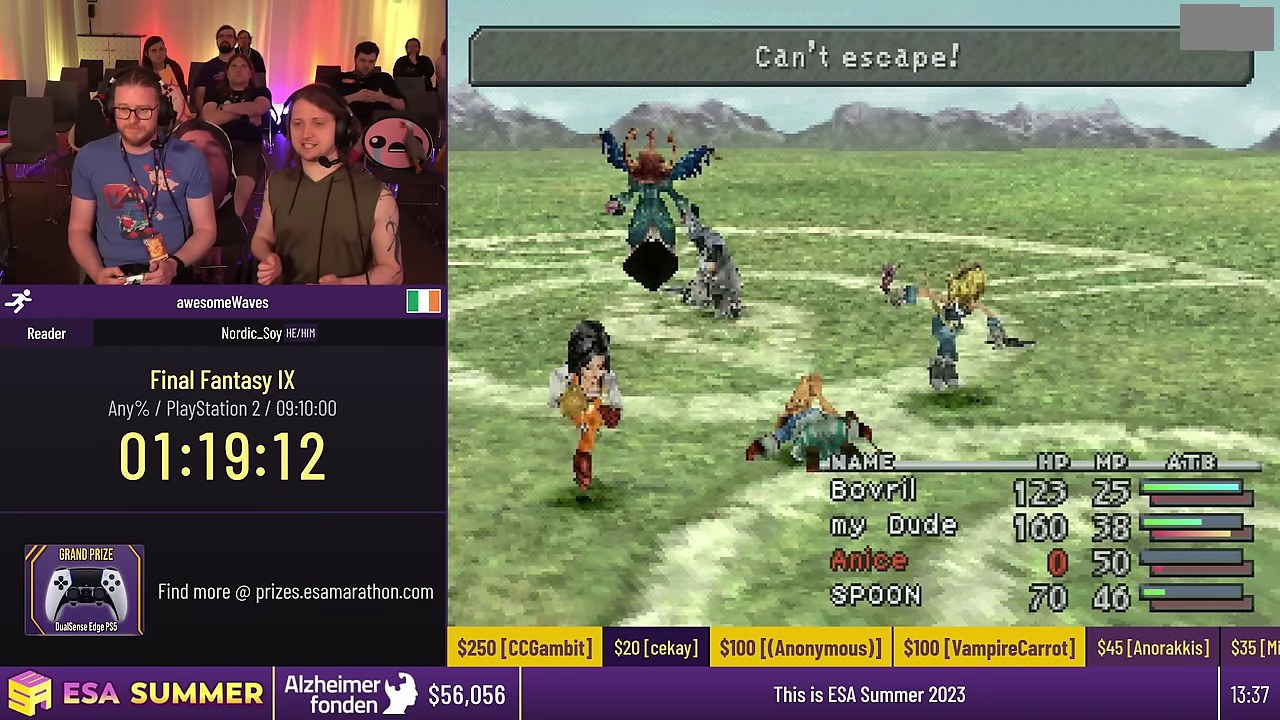
Gameplay with a controller (PlayStation layout); each line is a JSON object with the inputs held at the frame after it (dt_ms = milliseconds from this image to that frame). "events" lists button and stick changes between this image and that frame as [ms after this image, input, new state], when the widget could be followed in between. Not read: L2 L3 R3.
{"dt_ms": 500, "buttons": ["DPAD_UP"], "events": [[300, "DPAD_DOWN", "up"], [300, "DPAD_UP", "down"]]}
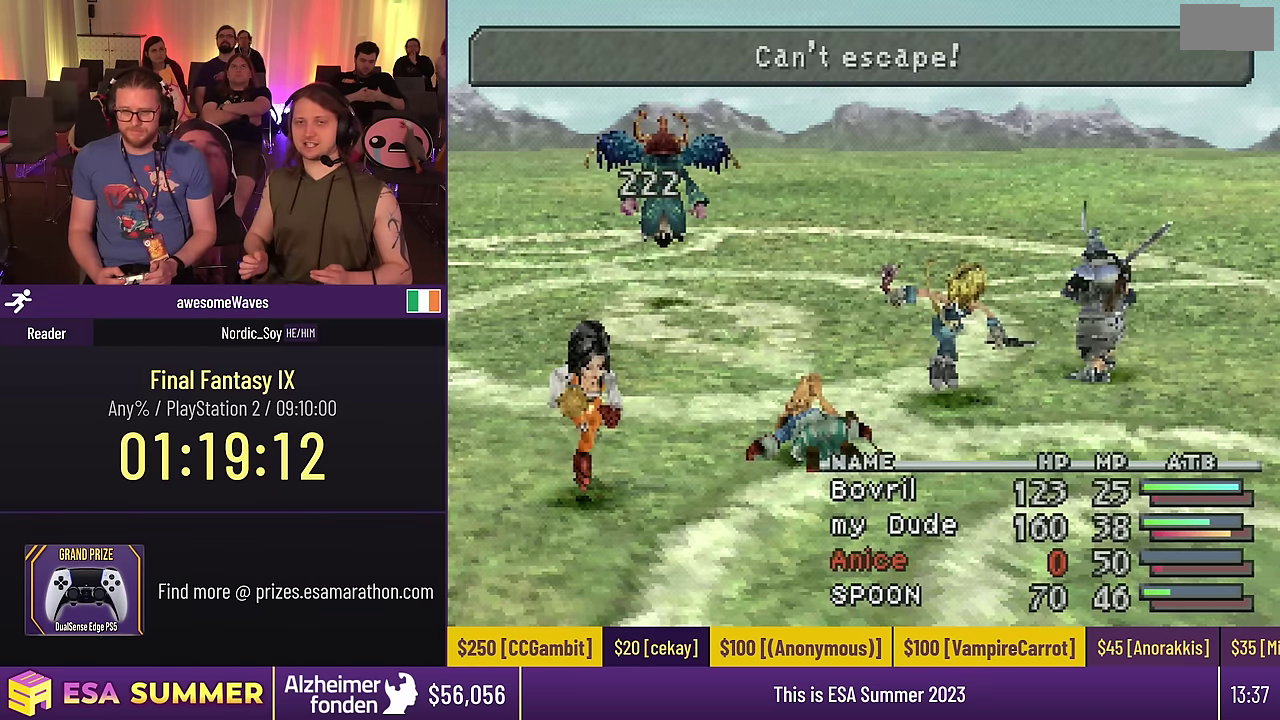
{"dt_ms": 500, "buttons": ["DPAD_DOWN"], "events": [[333, "DPAD_DOWN", "down"], [333, "DPAD_UP", "up"]]}
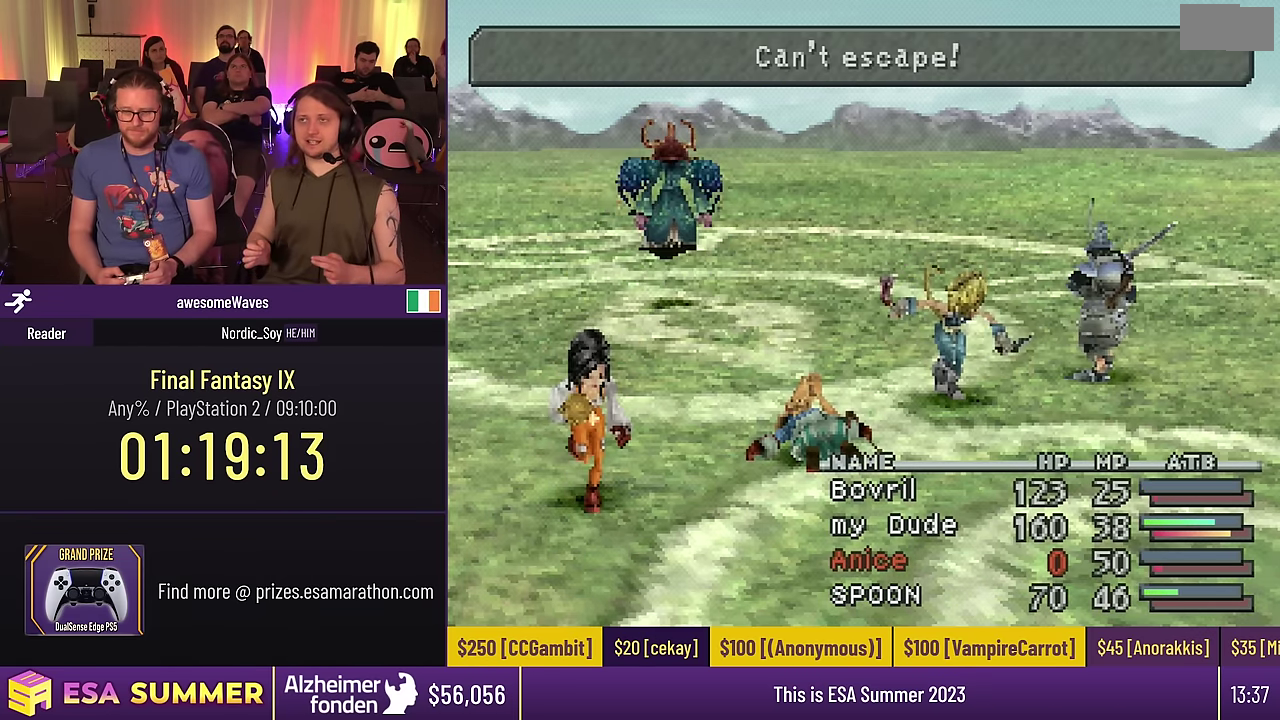
{"dt_ms": 500, "buttons": ["DPAD_UP"], "events": [[367, "DPAD_DOWN", "up"], [367, "DPAD_UP", "down"]]}
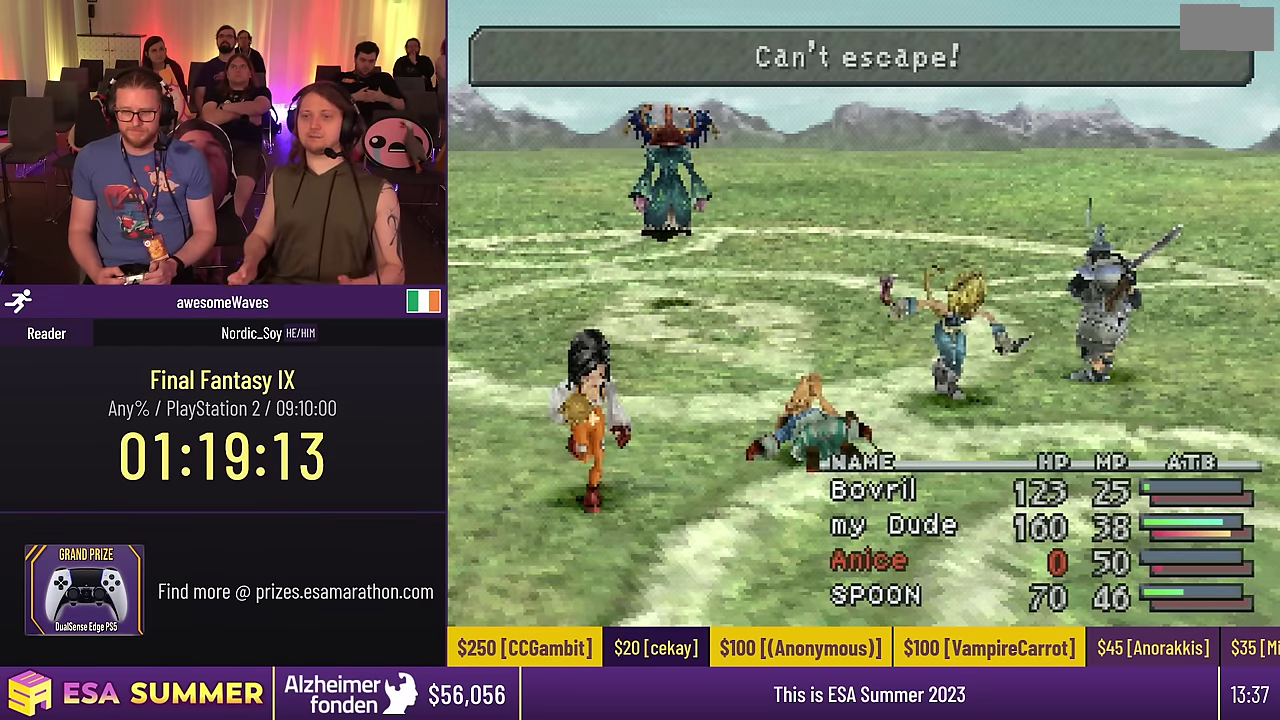
{"dt_ms": 500, "buttons": ["DPAD_DOWN"], "events": [[400, "DPAD_DOWN", "down"], [400, "DPAD_UP", "up"]]}
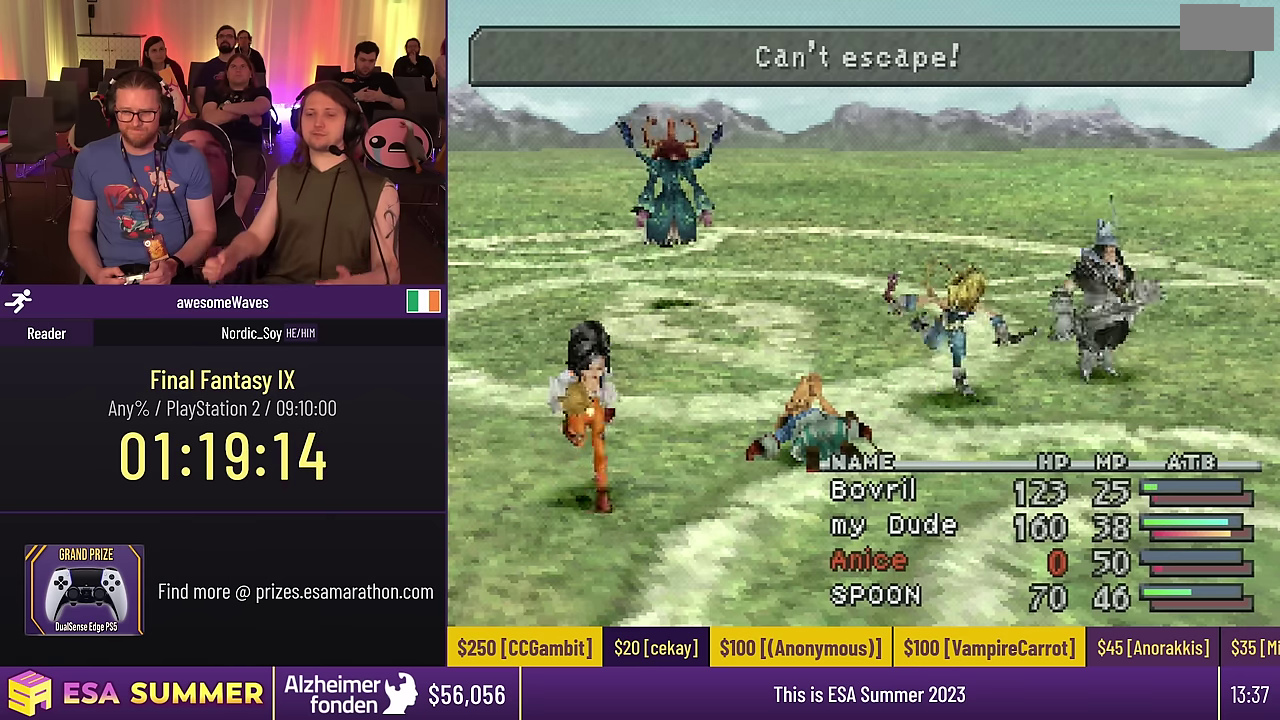
{"dt_ms": 500, "buttons": ["DPAD_UP"], "events": [[434, "DPAD_DOWN", "up"], [434, "DPAD_UP", "down"]]}
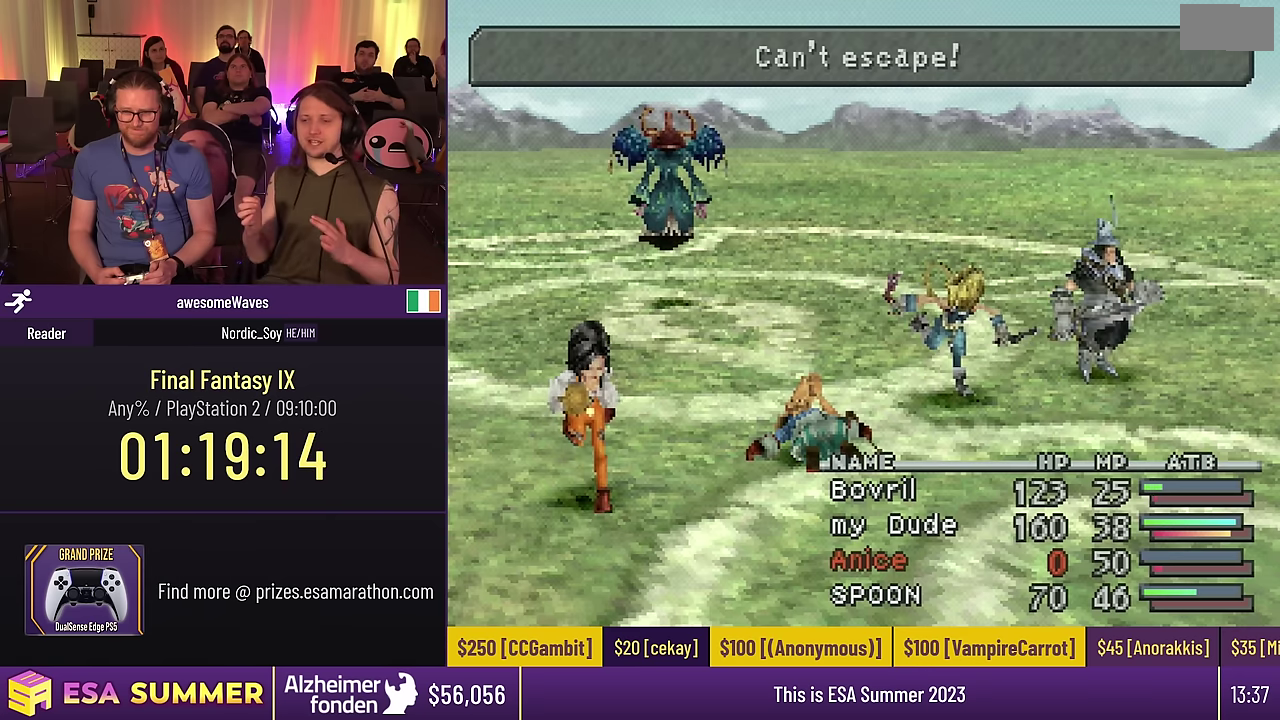
{"dt_ms": 500, "buttons": ["DPAD_DOWN"], "events": [[467, "DPAD_DOWN", "down"], [467, "DPAD_UP", "up"]]}
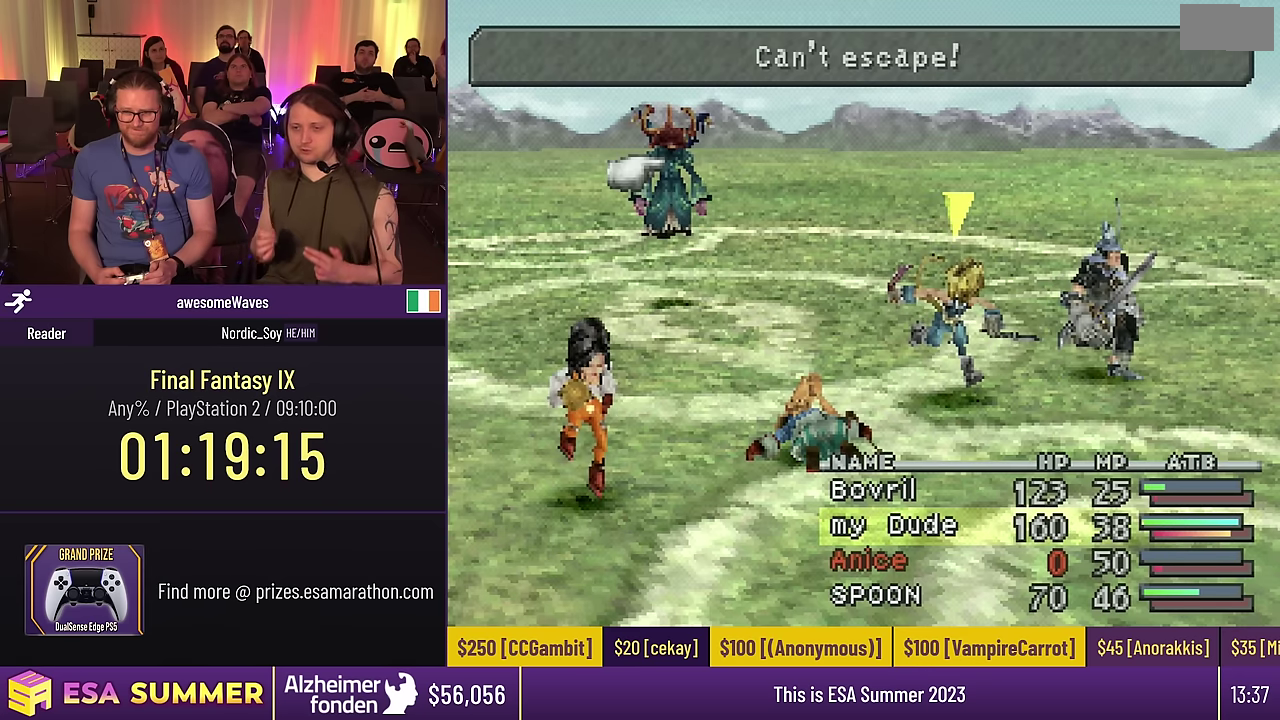
{"dt_ms": 500, "buttons": ["DPAD_DOWN"], "events": []}
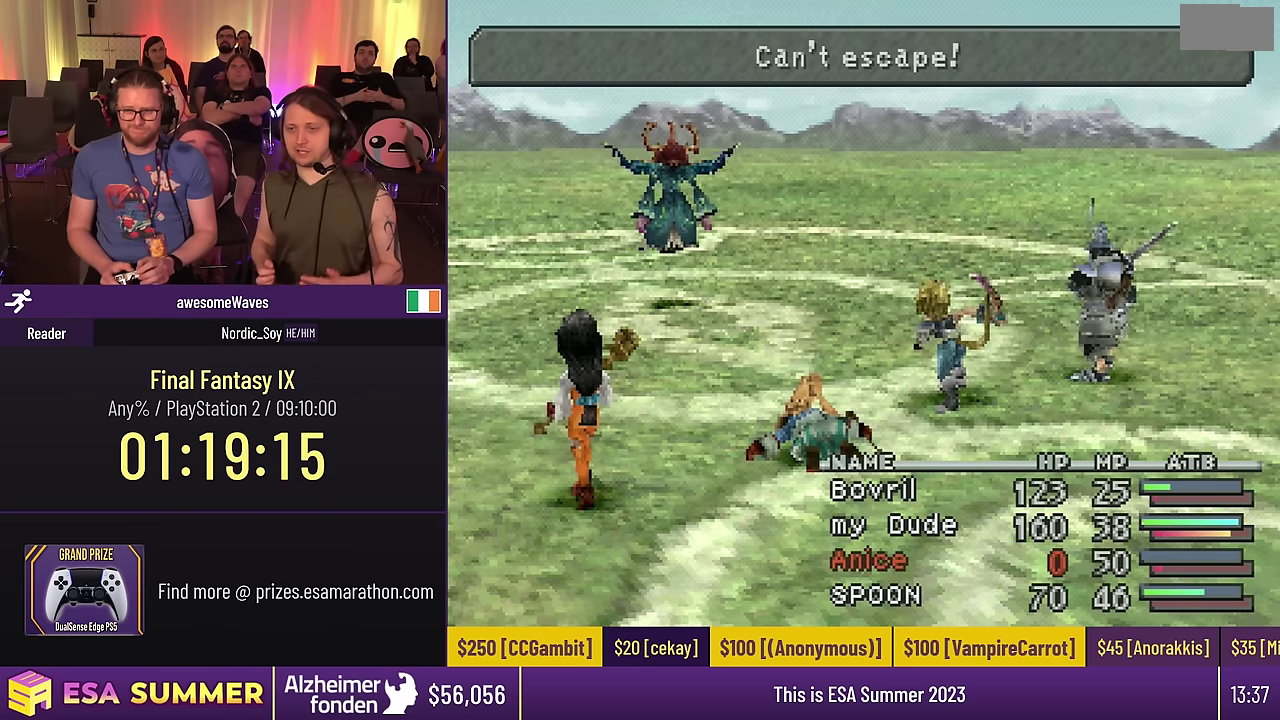
{"dt_ms": 500, "buttons": ["DPAD_UP"], "events": [[17, "DPAD_DOWN", "up"], [17, "DPAD_UP", "down"]]}
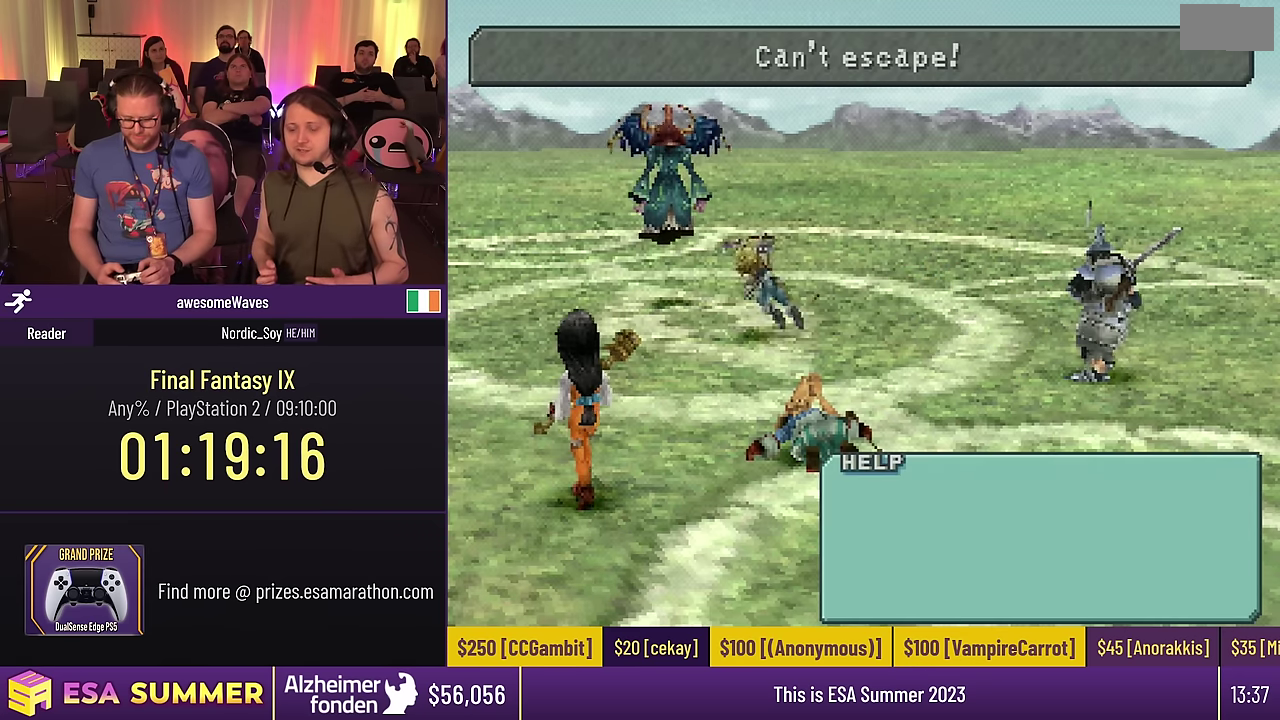
{"dt_ms": 500, "buttons": ["DPAD_DOWN"], "events": [[50, "DPAD_DOWN", "down"], [50, "DPAD_UP", "up"]]}
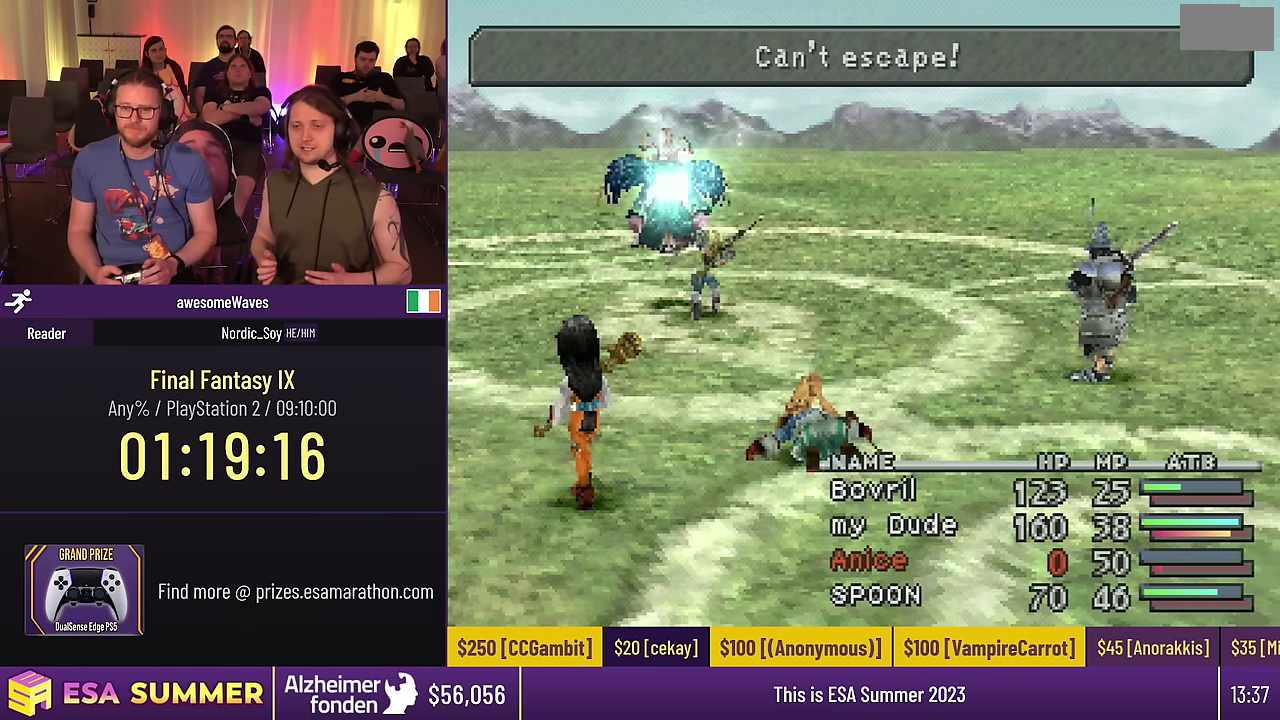
{"dt_ms": 500, "buttons": ["DPAD_UP"], "events": [[84, "DPAD_DOWN", "up"], [84, "DPAD_UP", "down"]]}
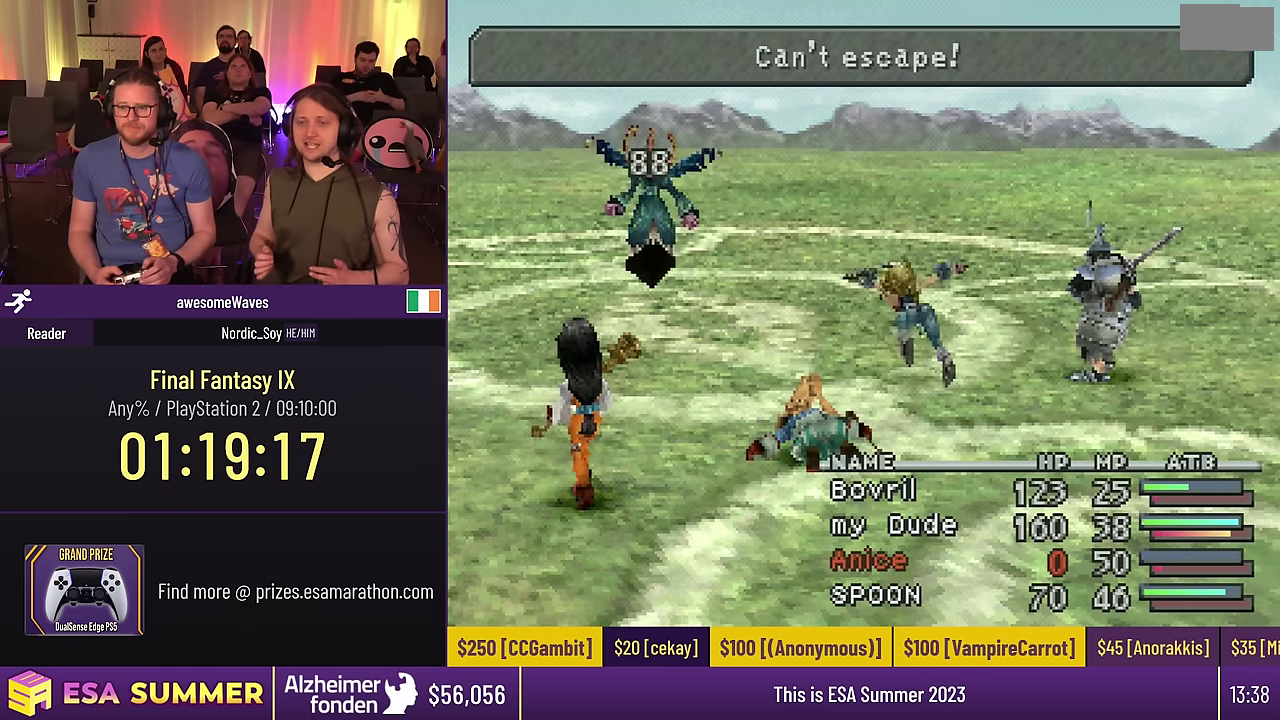
{"dt_ms": 500, "buttons": ["DPAD_DOWN"], "events": [[117, "DPAD_DOWN", "down"], [117, "DPAD_UP", "up"]]}
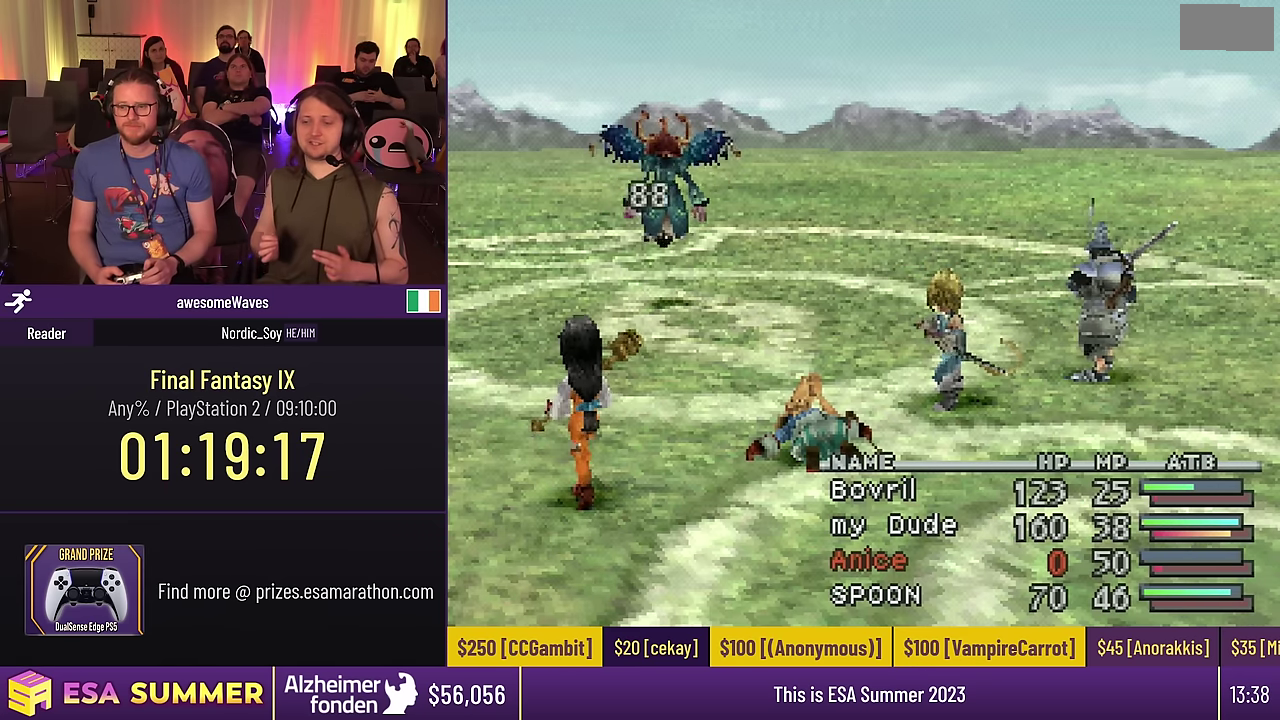
{"dt_ms": 500, "buttons": ["DPAD_UP"], "events": [[150, "DPAD_DOWN", "up"], [150, "DPAD_UP", "down"]]}
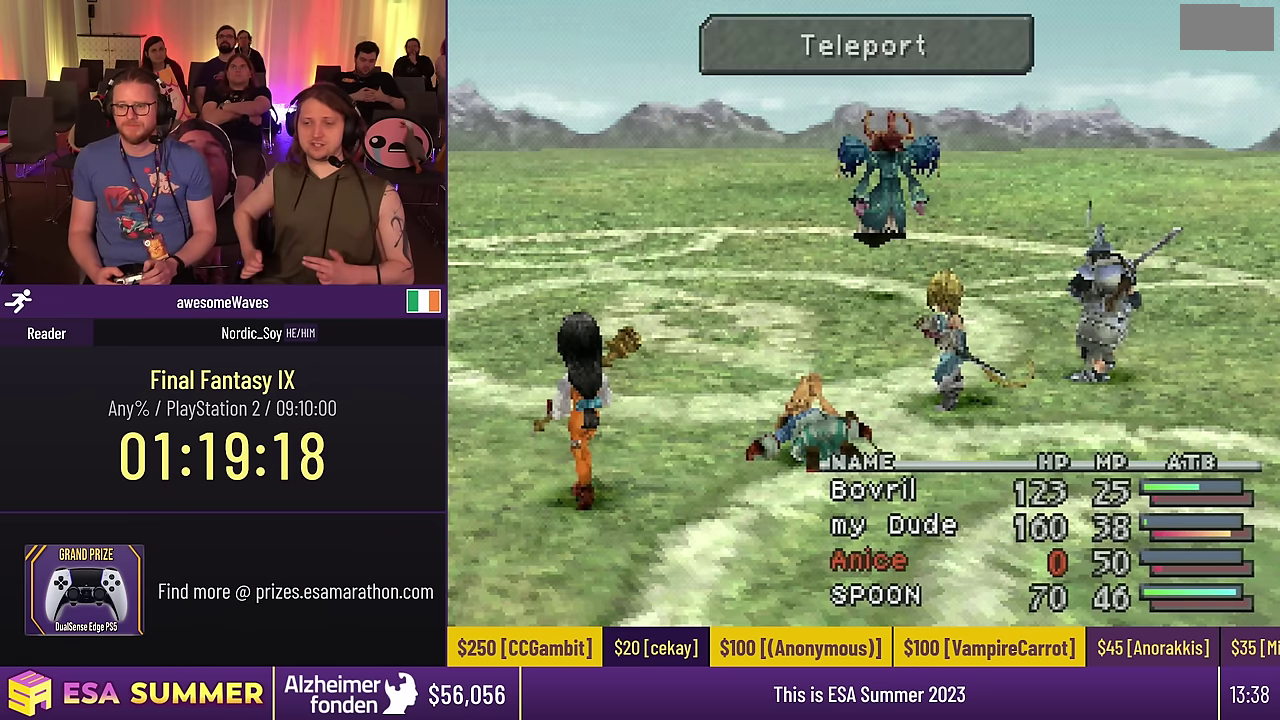
{"dt_ms": 1000, "buttons": ["DPAD_UP"], "events": [[184, "DPAD_DOWN", "down"], [184, "DPAD_UP", "up"], [717, "DPAD_DOWN", "up"], [717, "DPAD_UP", "down"]]}
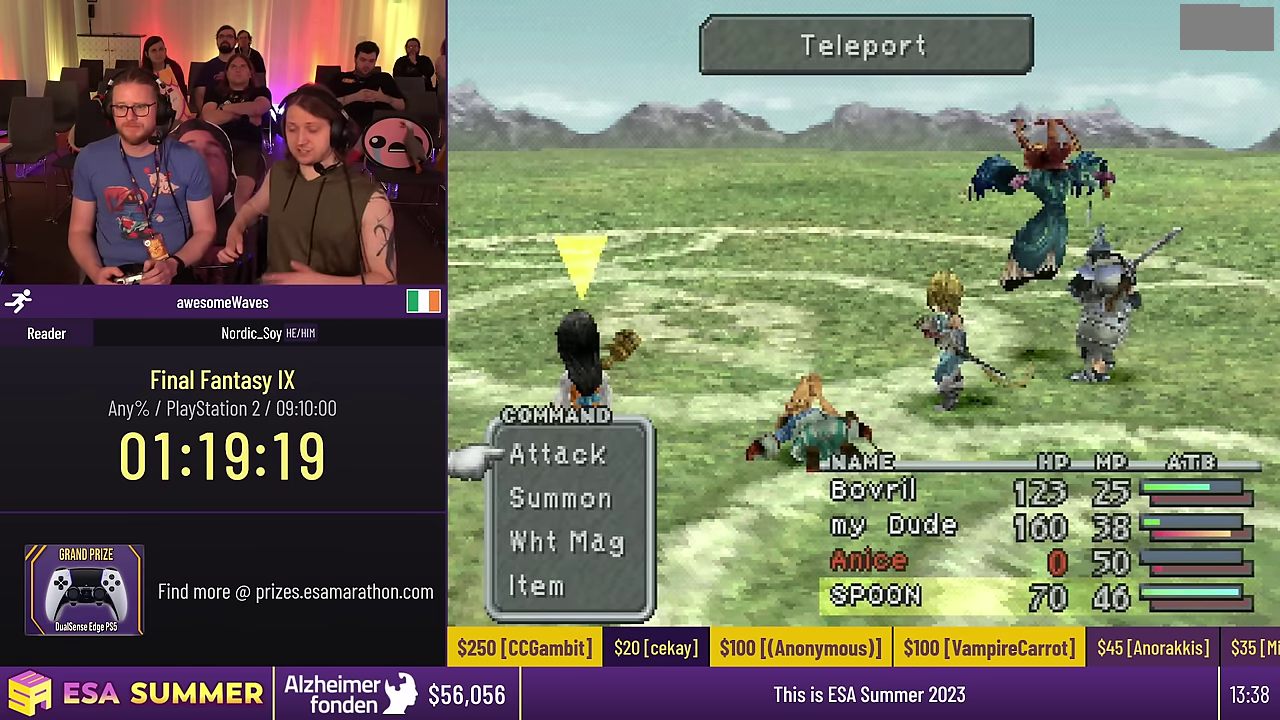
{"dt_ms": 500, "buttons": ["DPAD_DOWN"], "events": [[250, "DPAD_DOWN", "down"], [250, "DPAD_UP", "up"]]}
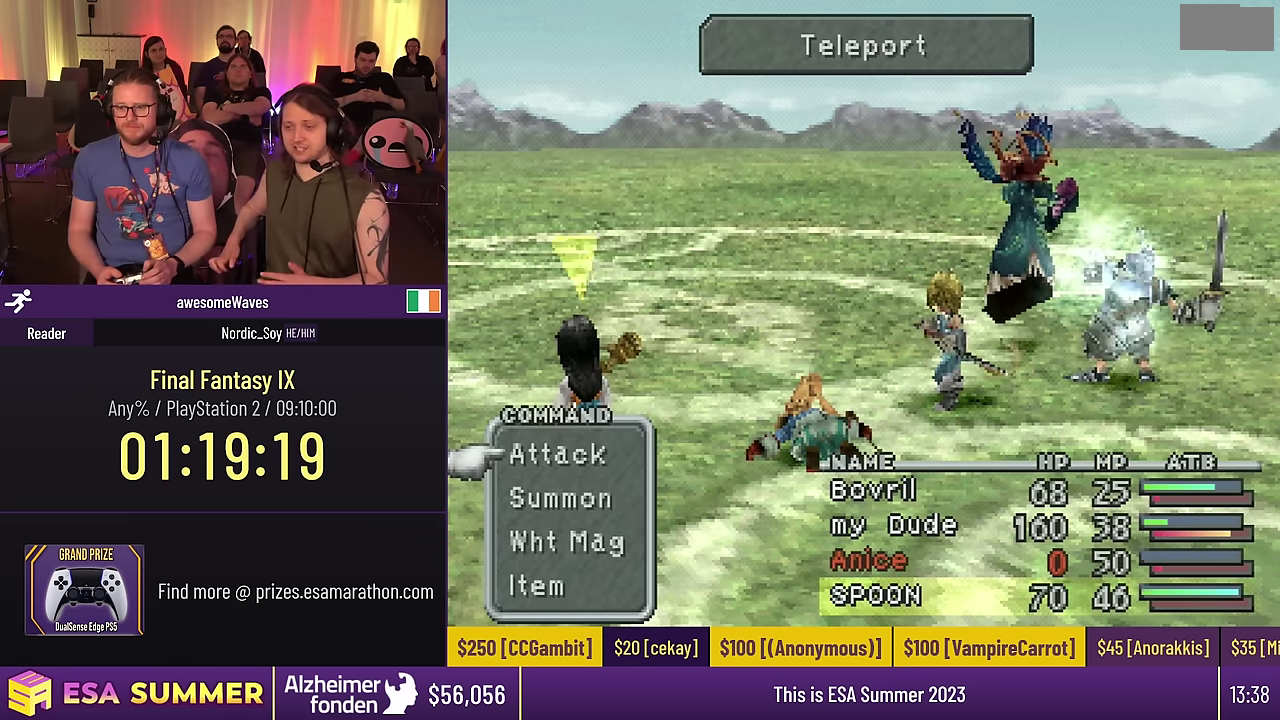
{"dt_ms": 500, "buttons": ["DPAD_UP"], "events": [[284, "DPAD_DOWN", "up"], [284, "DPAD_UP", "down"]]}
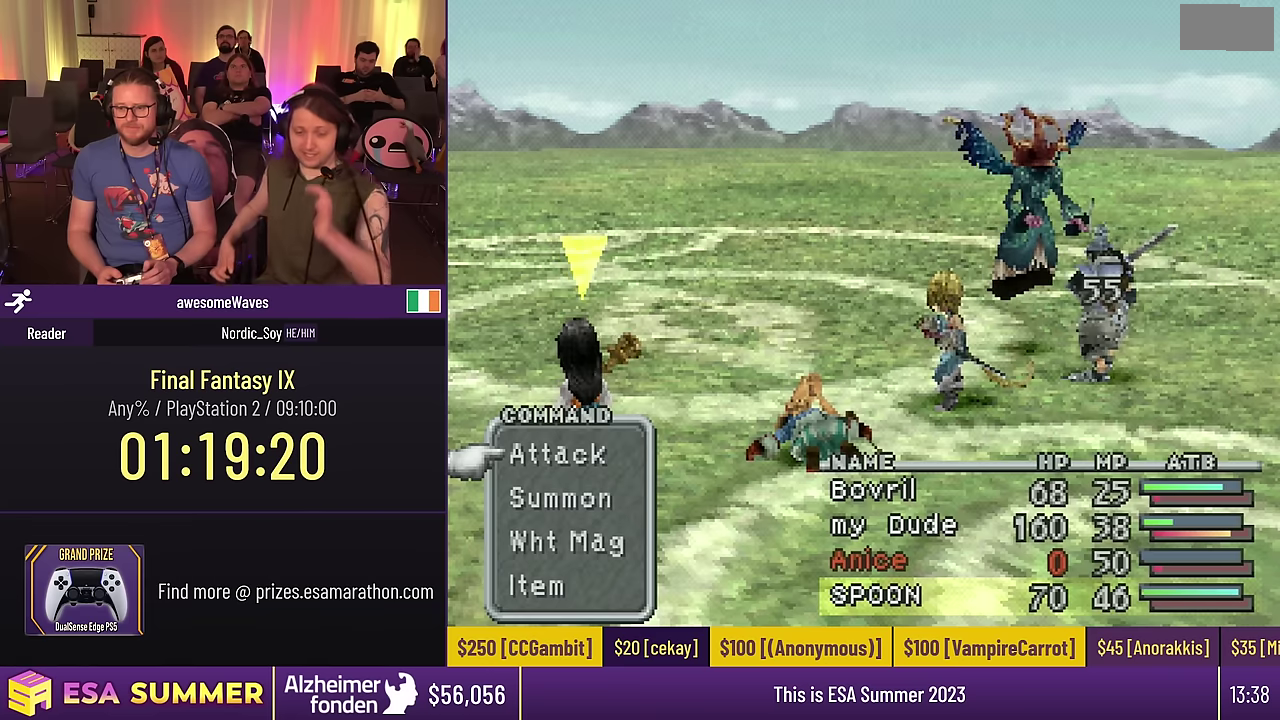
{"dt_ms": 500, "buttons": ["DPAD_DOWN"], "events": [[317, "DPAD_DOWN", "down"], [317, "DPAD_UP", "up"]]}
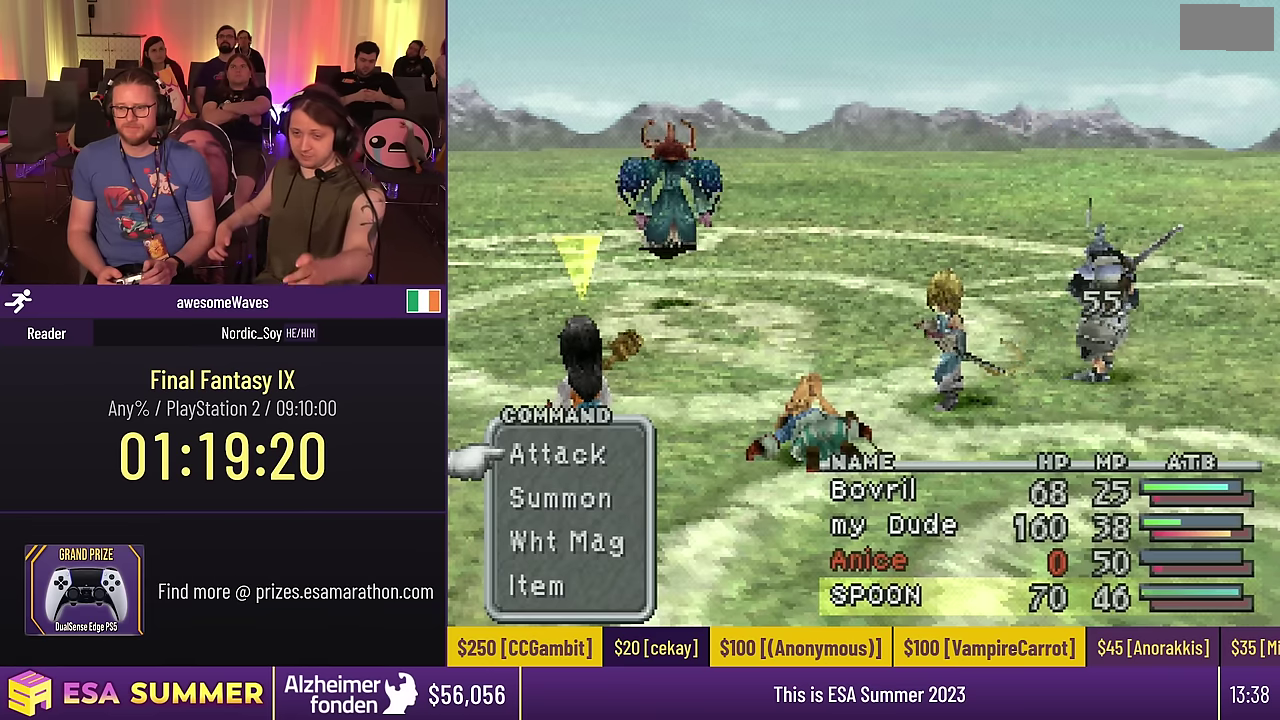
{"dt_ms": 500, "buttons": ["DPAD_UP"], "events": [[367, "DPAD_DOWN", "up"], [367, "DPAD_UP", "down"]]}
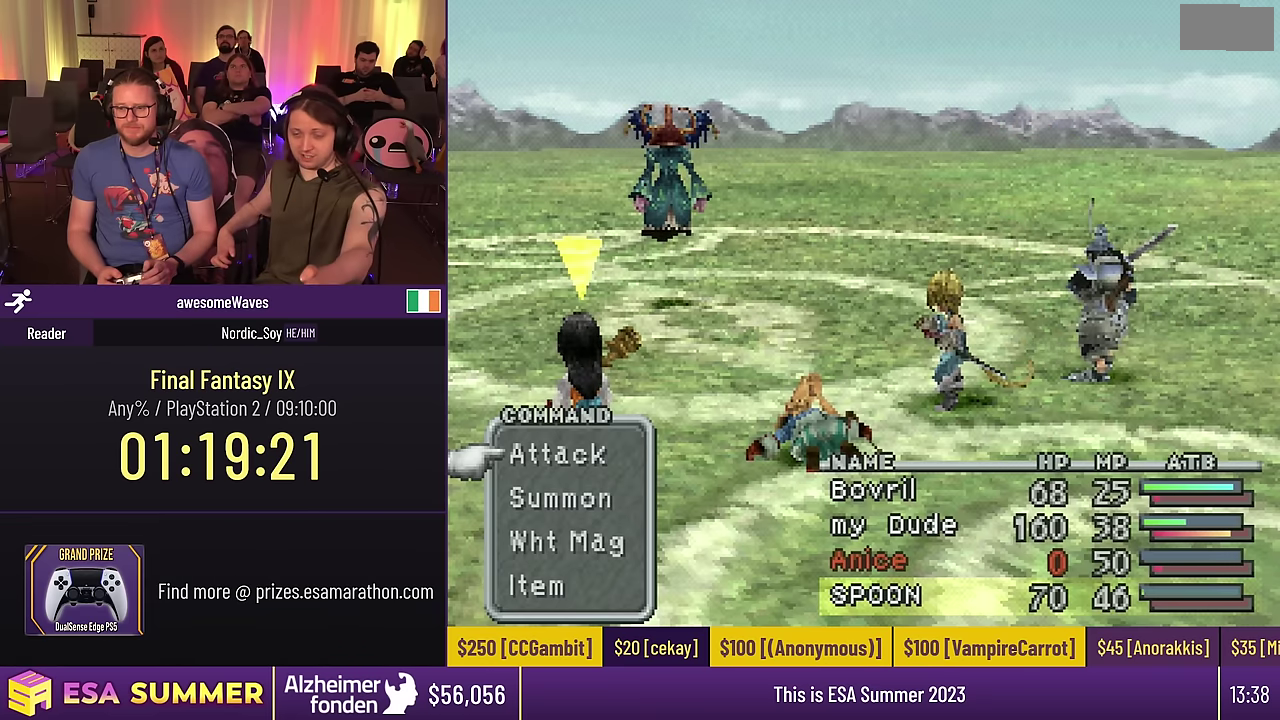
{"dt_ms": 500, "buttons": ["DPAD_DOWN"], "events": [[400, "DPAD_DOWN", "down"], [400, "DPAD_UP", "up"]]}
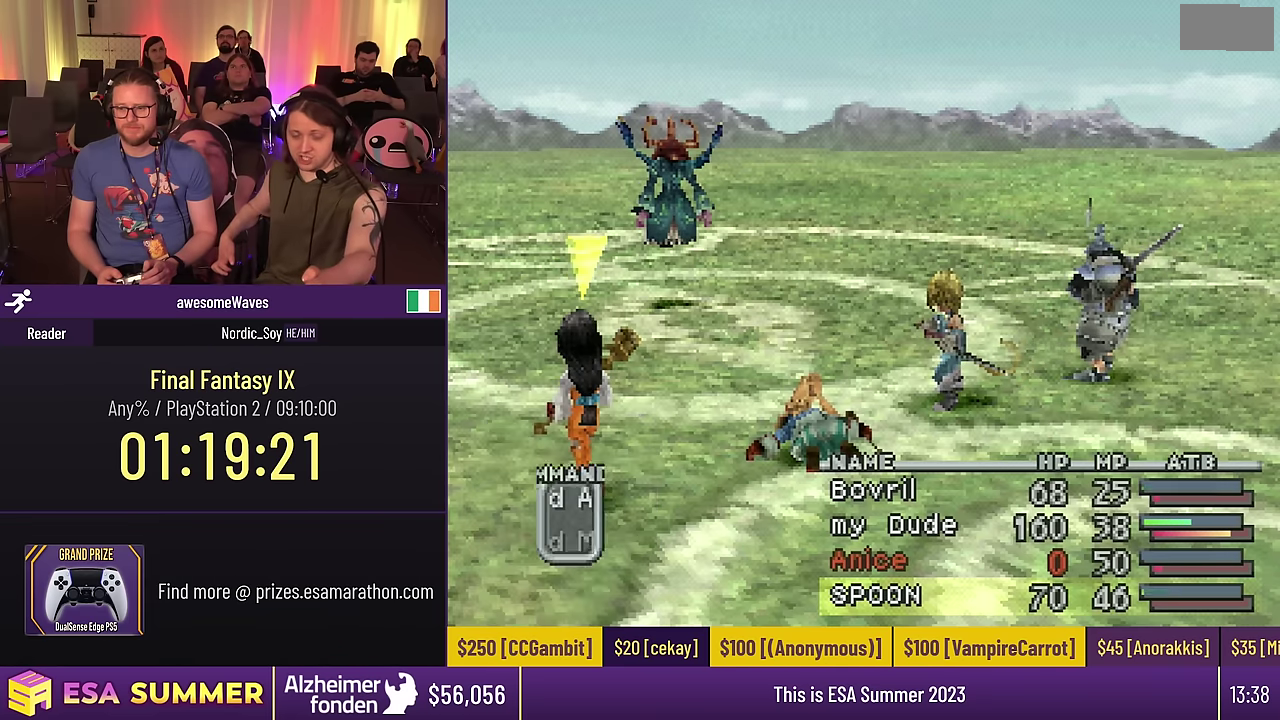
{"dt_ms": 500, "buttons": ["DPAD_UP"], "events": [[434, "DPAD_DOWN", "up"], [434, "DPAD_UP", "down"]]}
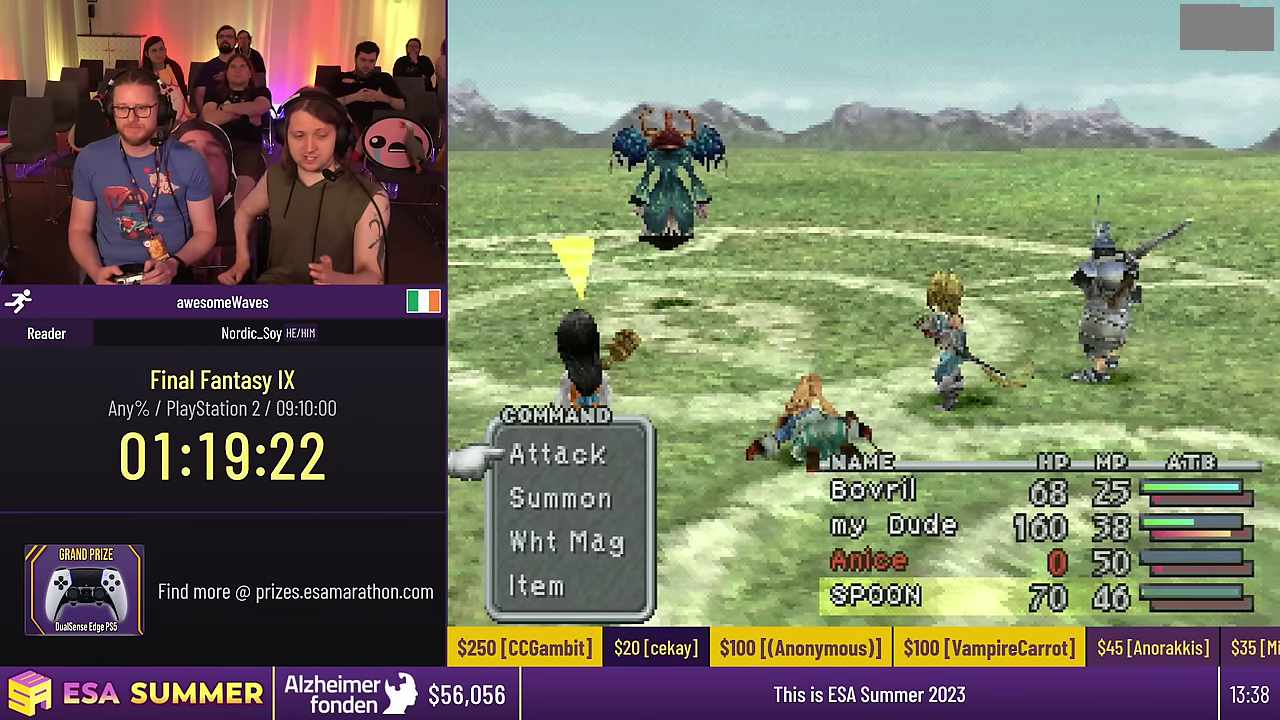
{"dt_ms": 500, "buttons": ["DPAD_DOWN"], "events": [[467, "DPAD_DOWN", "down"], [467, "DPAD_UP", "up"]]}
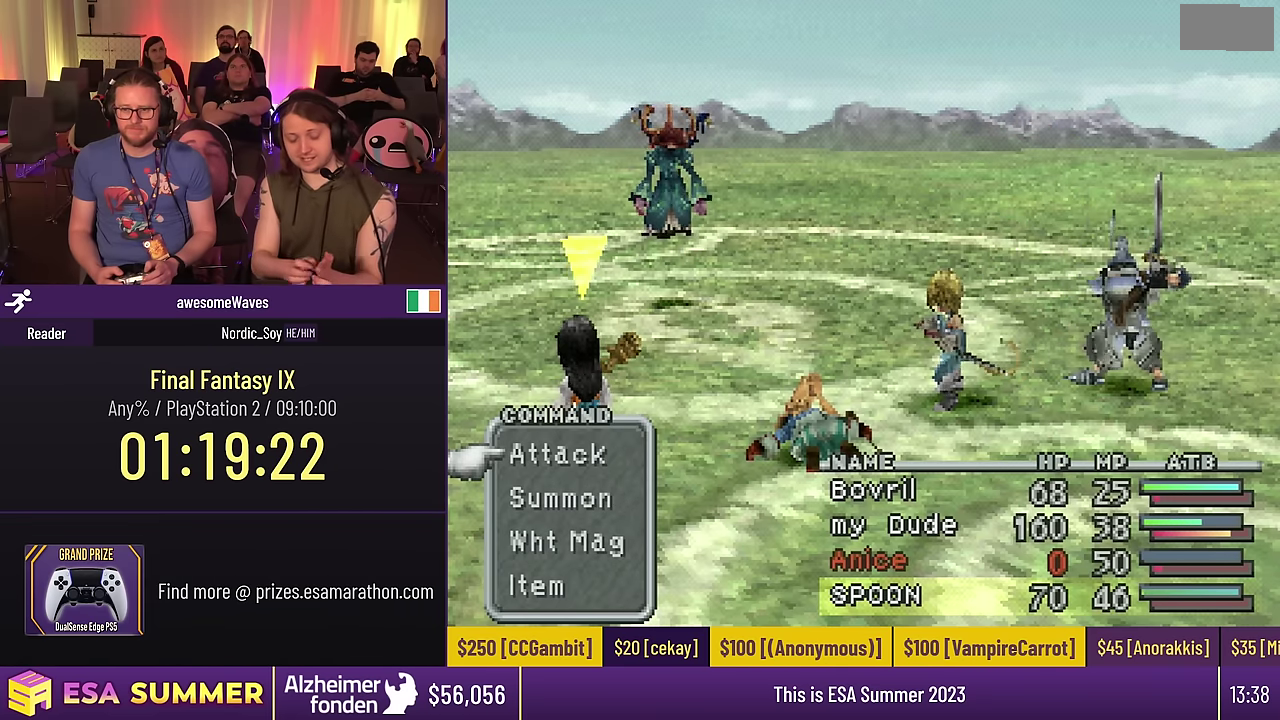
{"dt_ms": 500, "buttons": ["DPAD_UP"], "events": [[500, "DPAD_DOWN", "up"], [500, "DPAD_UP", "down"]]}
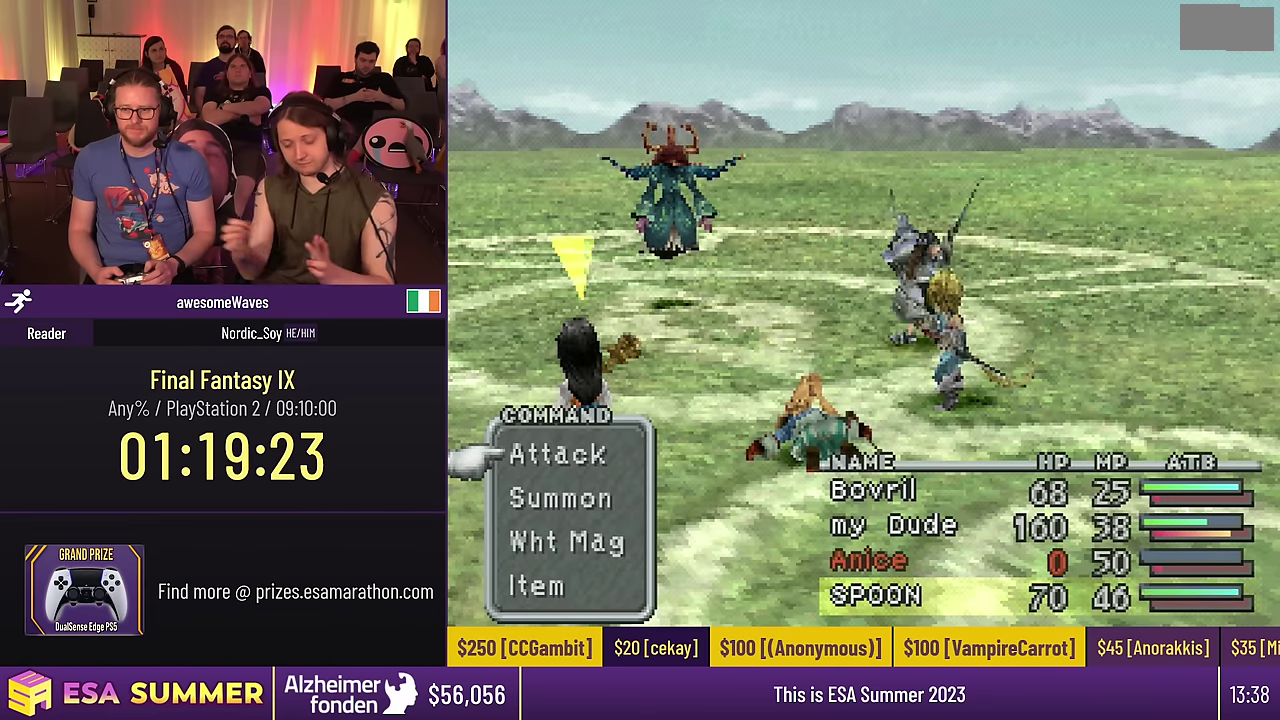
{"dt_ms": 500, "buttons": ["DPAD_UP"], "events": []}
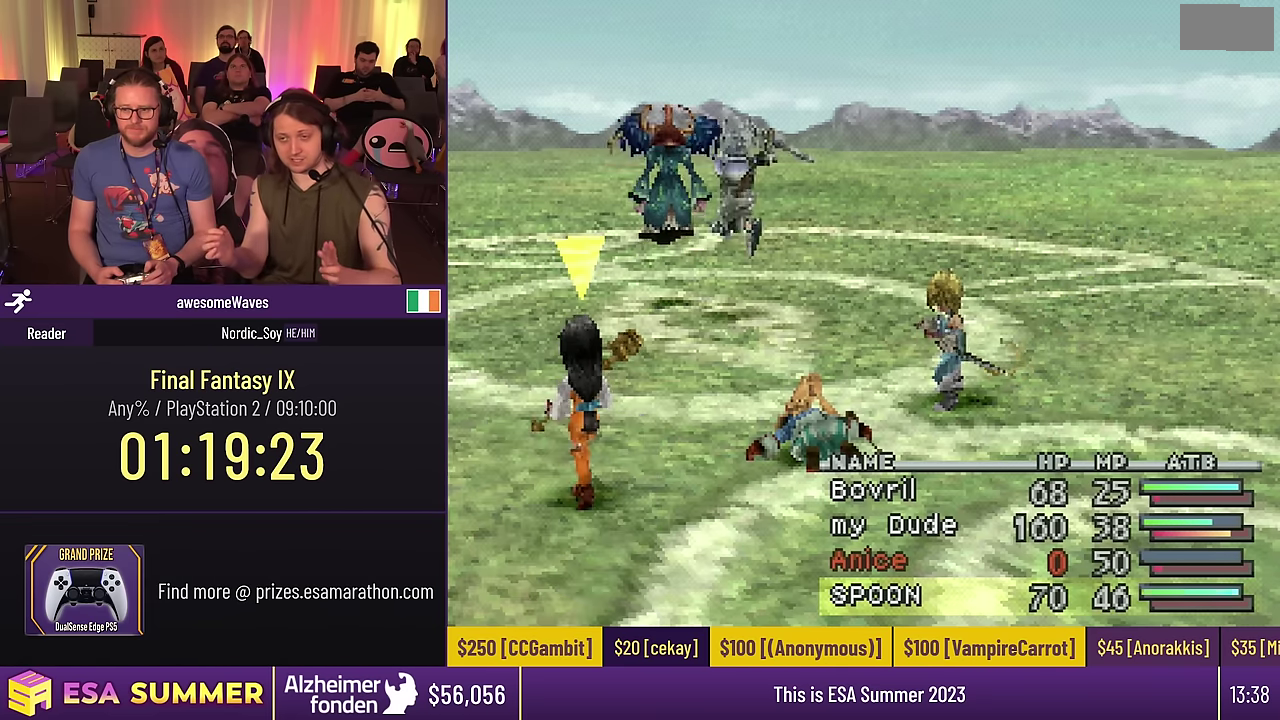
{"dt_ms": 500, "buttons": ["DPAD_DOWN"], "events": [[34, "DPAD_DOWN", "down"], [34, "DPAD_UP", "up"]]}
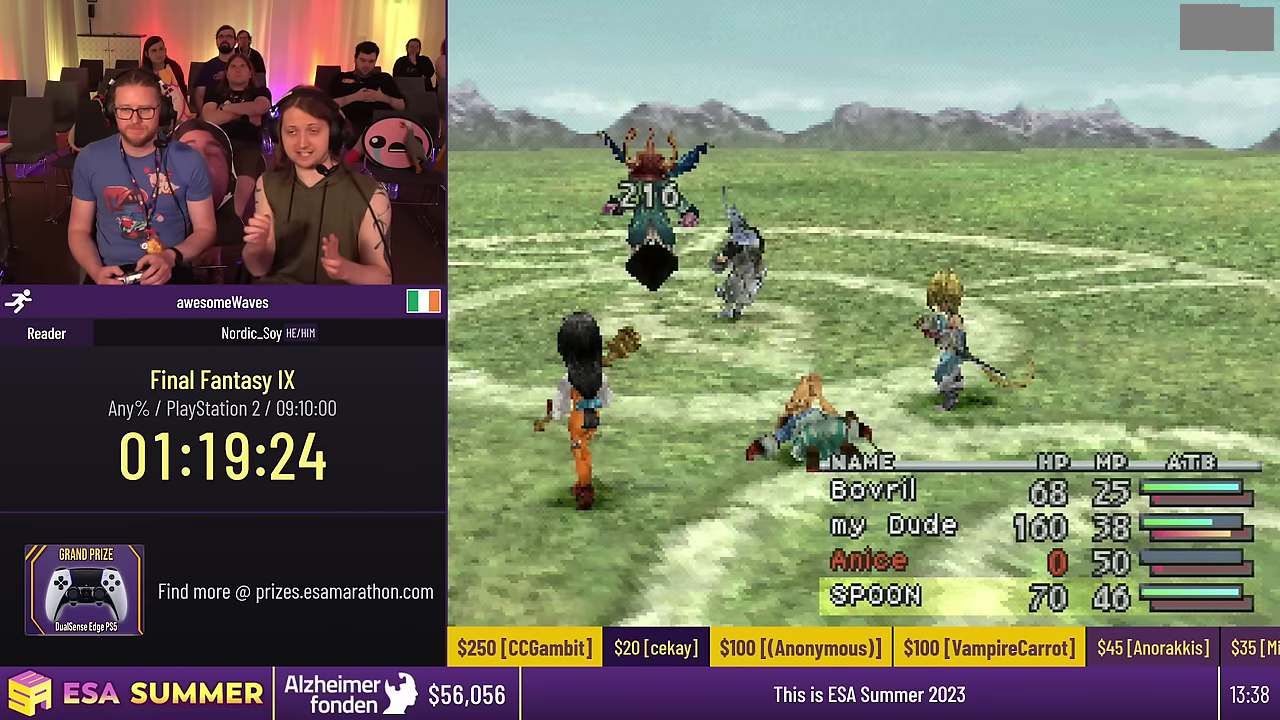
{"dt_ms": 500, "buttons": ["DPAD_UP"], "events": [[67, "DPAD_DOWN", "up"], [67, "DPAD_UP", "down"]]}